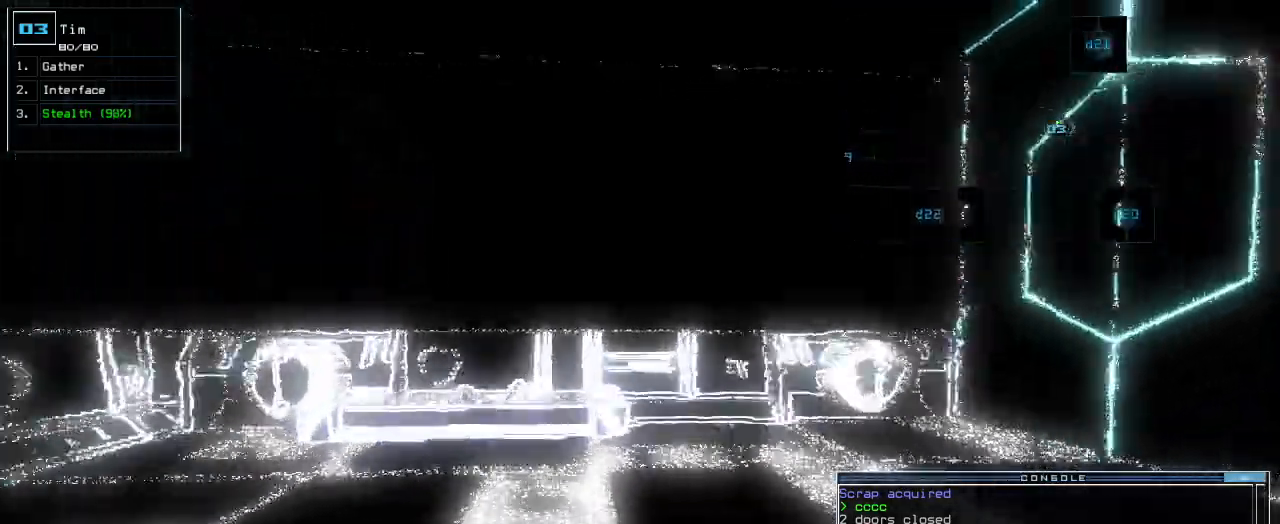
Gameplay with keyboard; each line is a JSON object with the keys held at the frame after it. "events" lists presses ("down") and releases ("up") of ".", "0", "1", "2", "3", "4", "5", "6", "7", "8", "9", "a", "b", "backspace", "c", "caps_lock", "comma", "ctrl_l", "ctrl_r", "d", "down", "e", "equals", "escape", "f", "f8", "g", "h", "i", "j", "k", "l", "left", "m", "minus", "n", "num3", "num9", "o", "p", "q", "quote", "r", "return", "right", "s", "semicolon", "shift_l", "shift_r", "space", "t", "tab", "tilde", "u", "up", "v", "w", "x", "y" and "z" between this image and that frame as [ms after this image, input, new state], when the widget could be followed in between. No other keys are recorded. Mouse input is not recorded.
{"keys": ["left", "up"], "events": [[440, "left", "down"]]}
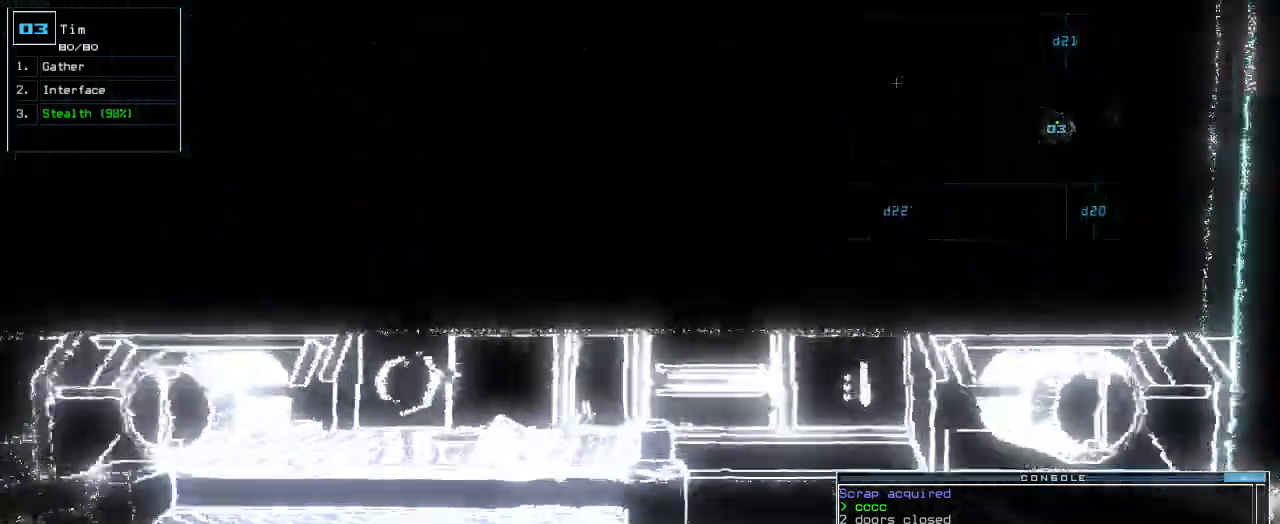
{"keys": ["left", "up"]}
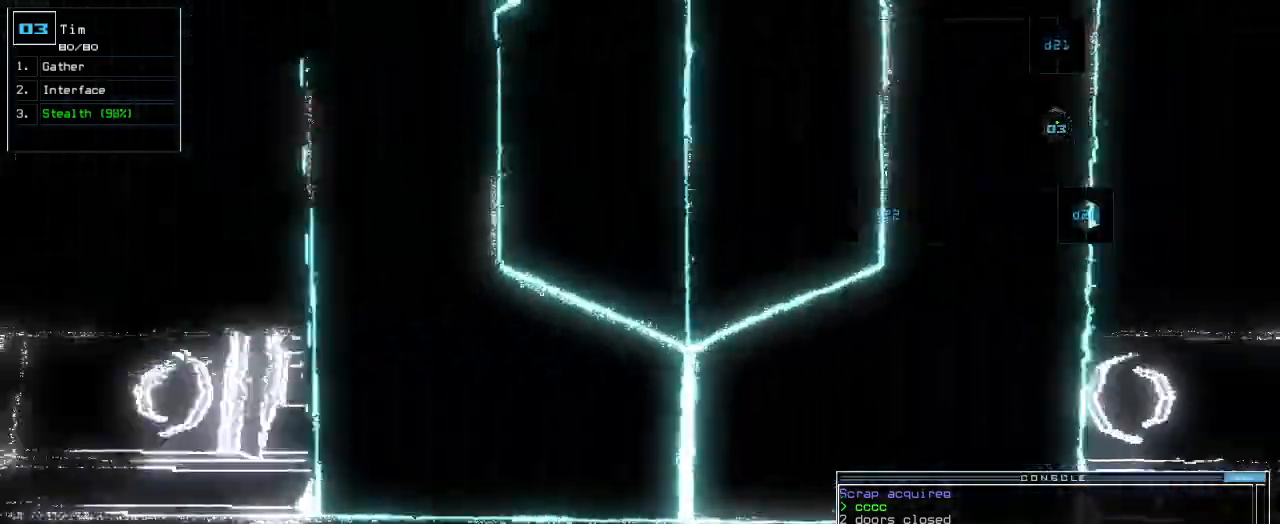
{"keys": ["left", "up"]}
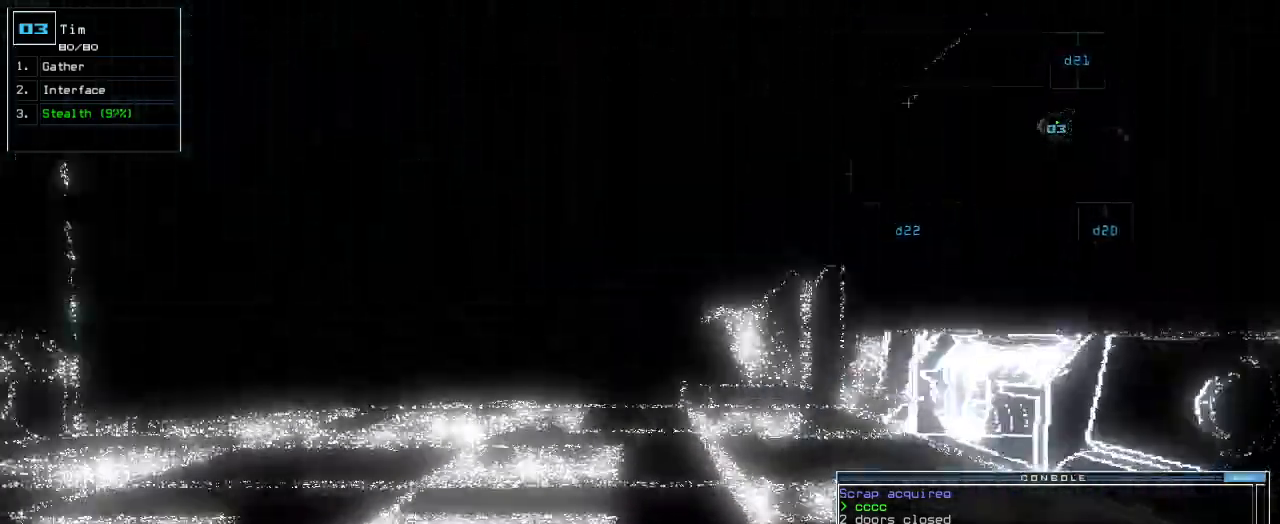
{"keys": ["up"], "events": [[120, "left", "up"], [300, "right", "down"], [340, "right", "up"]]}